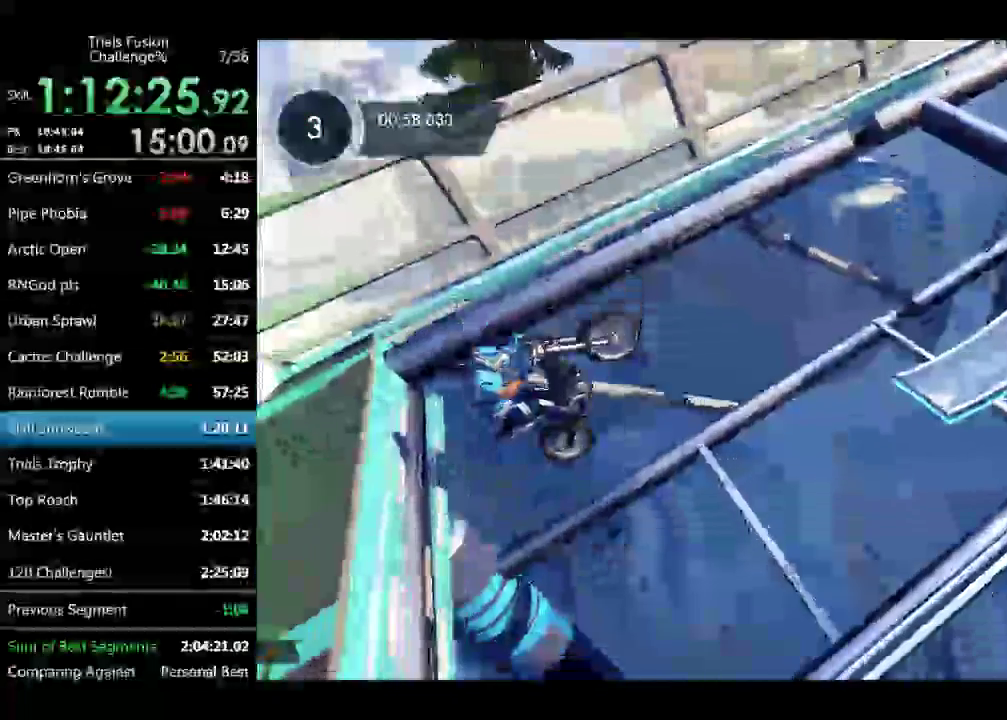
Gameplay with a controller (Xbox layout); each line is a JSON object with the inputs held at the frame after it. "events" lists button and stick changes between this image and that frame as [ms after this image, input, new state], when the widget could be followed in between. Not read: L1 L3 R3 TOUCHPAD.
{"buttons": [], "left_stick": "up-left", "events": [[41, "left_stick", "up-left"]]}
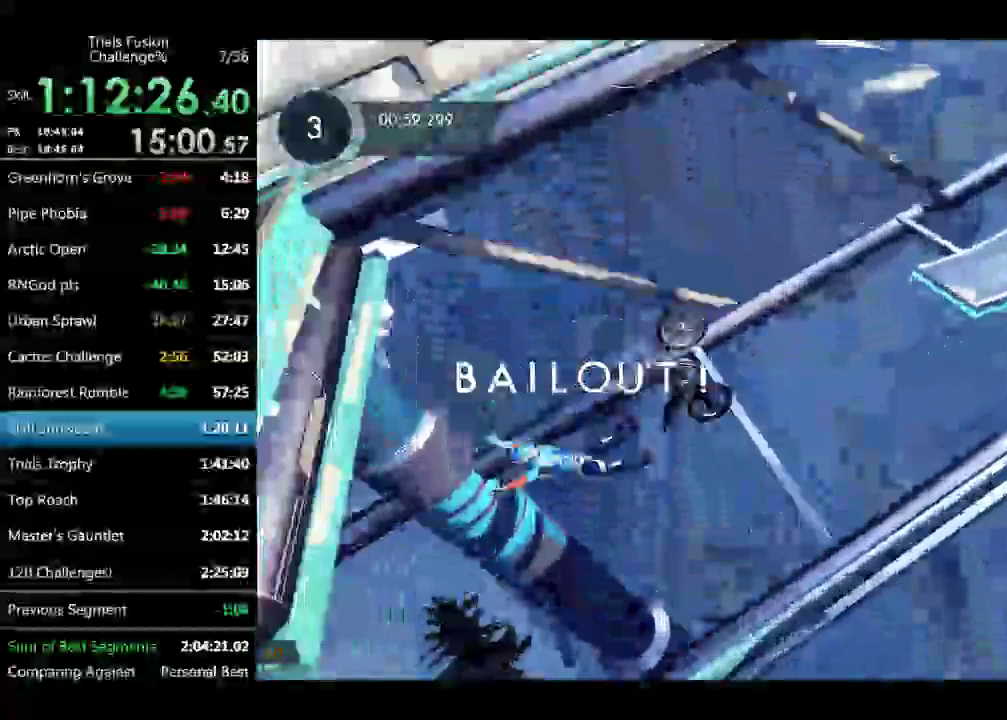
{"buttons": [], "left_stick": "left", "events": [[333, "left_stick", "left"]]}
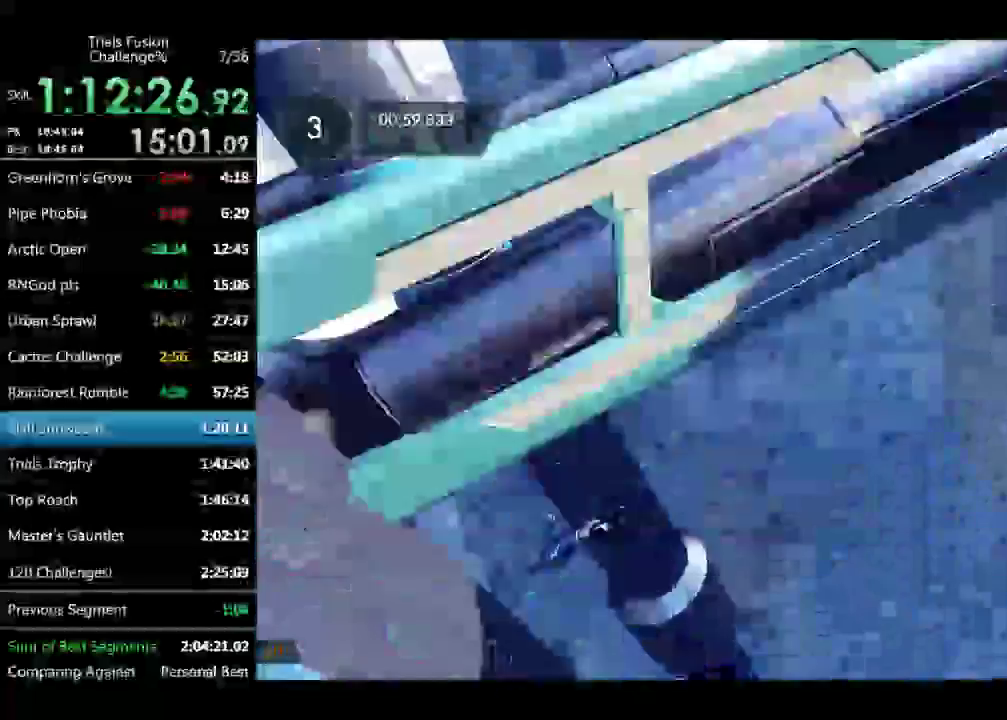
{"buttons": [], "left_stick": "left", "events": []}
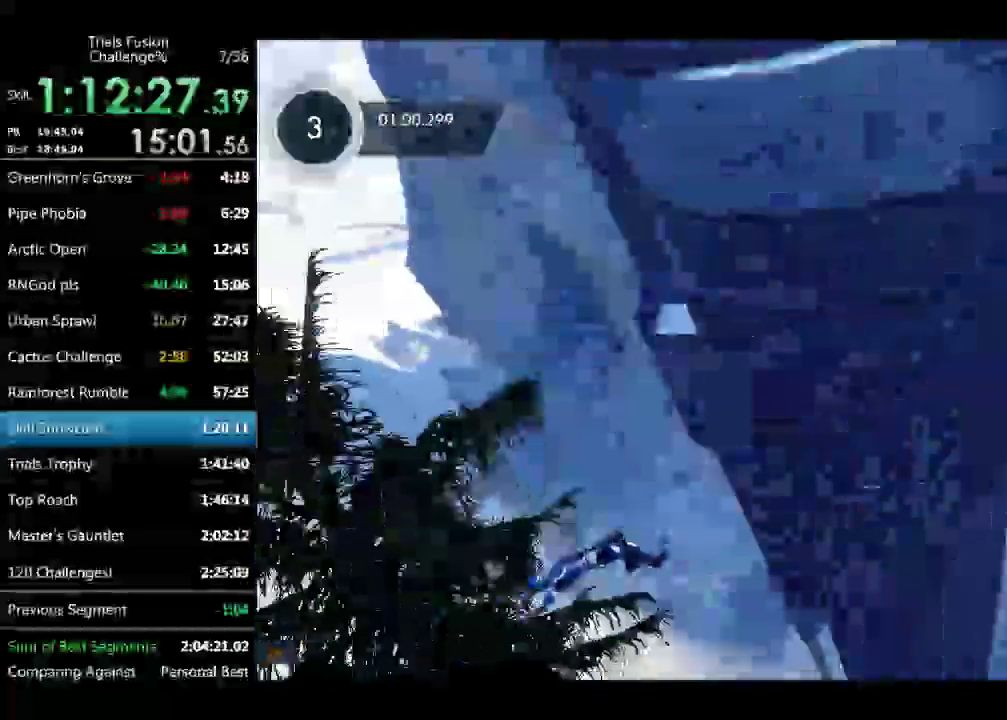
{"buttons": [], "left_stick": "center", "events": [[457, "left_stick", "center"]]}
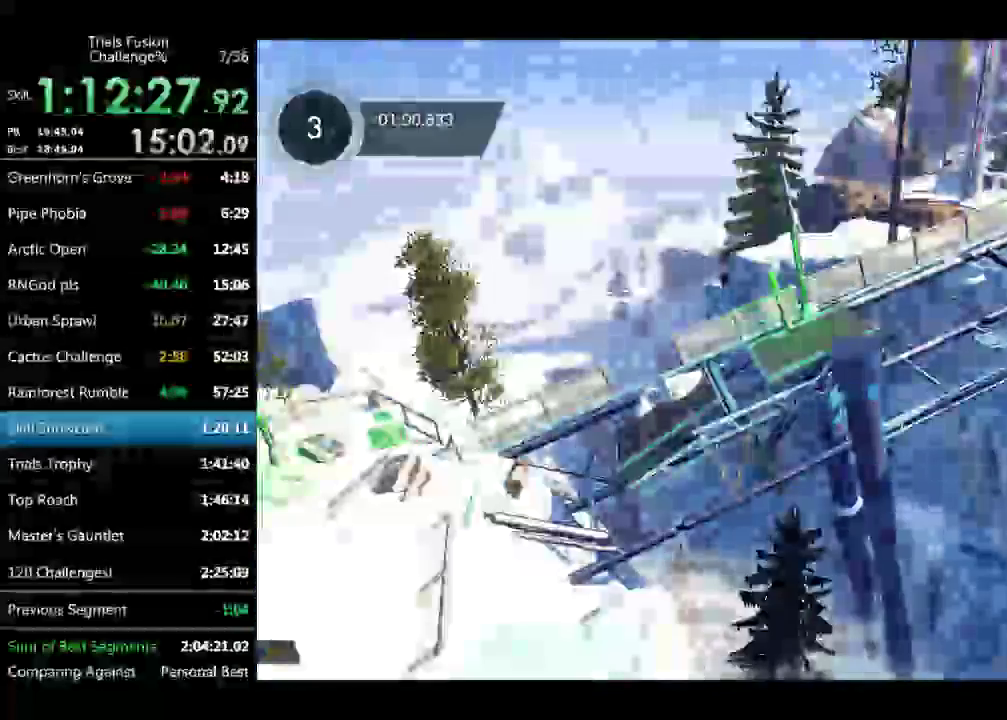
{"buttons": ["R2"], "left_stick": "left", "events": [[166, "R1", "down"], [166, "R2", "down"], [457, "left_stick", "left"], [499, "R1", "up"]]}
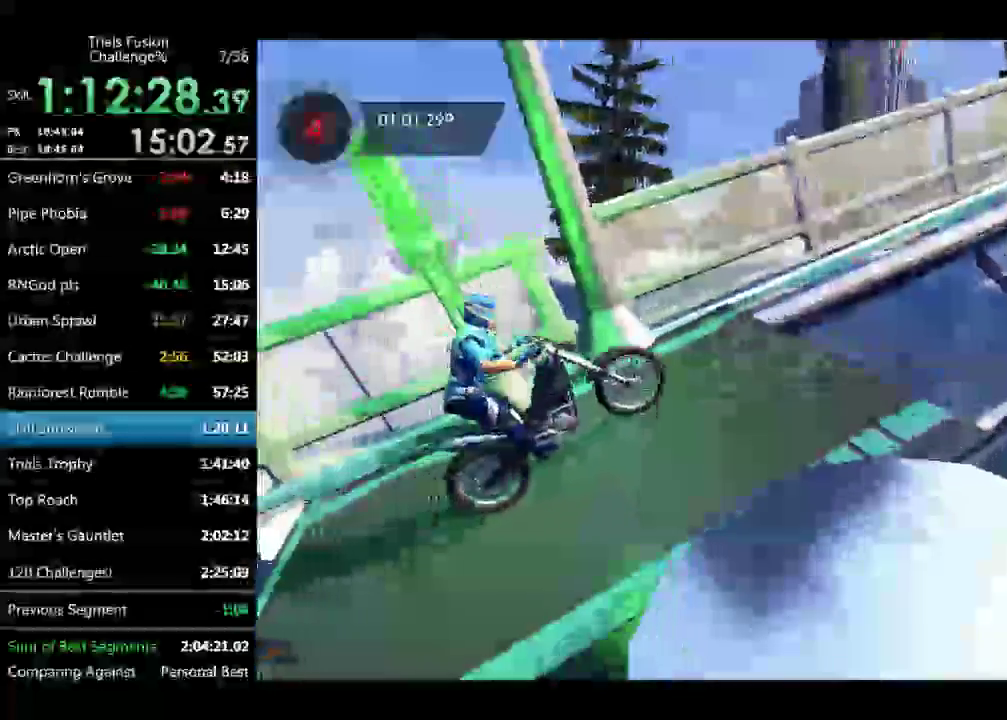
{"buttons": ["R2"], "left_stick": "center", "events": [[41, "R2", "up"], [124, "left_stick", "center"], [332, "R2", "down"]]}
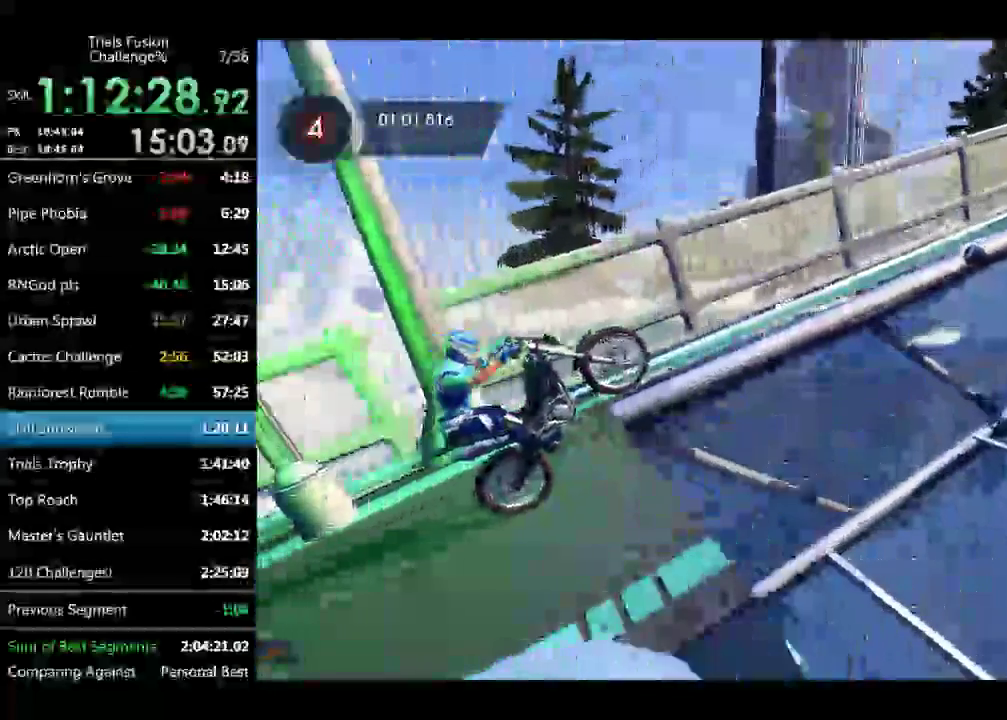
{"buttons": [], "left_stick": "center", "events": [[83, "left_stick", "left"], [125, "R2", "up"], [250, "left_stick", "center"]]}
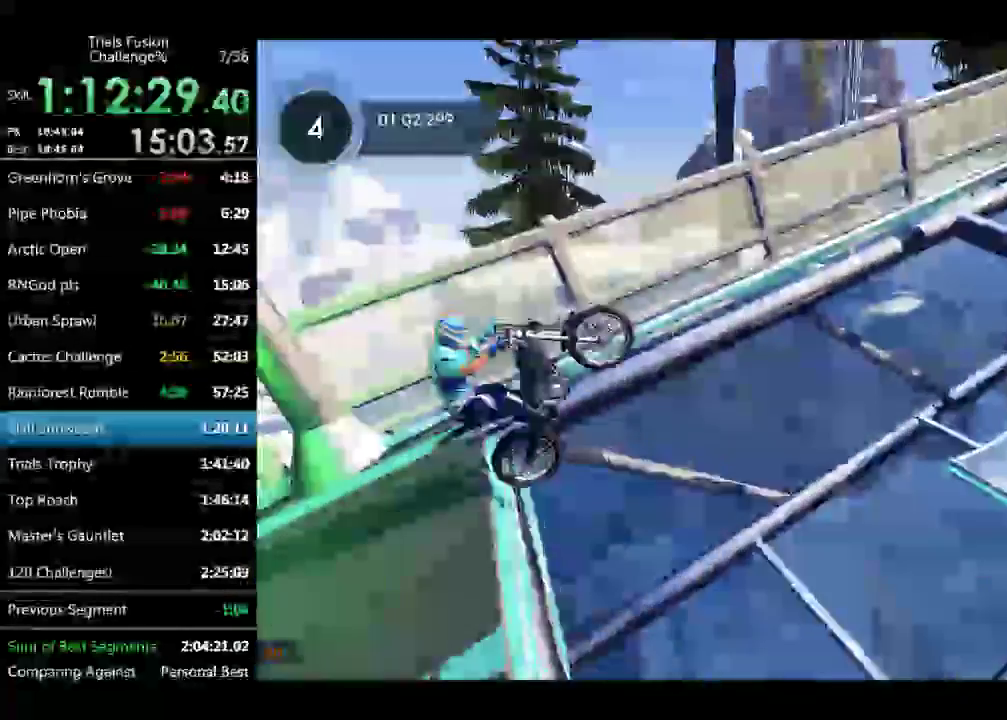
{"buttons": [], "left_stick": "up-left", "events": [[374, "left_stick", "up-left"]]}
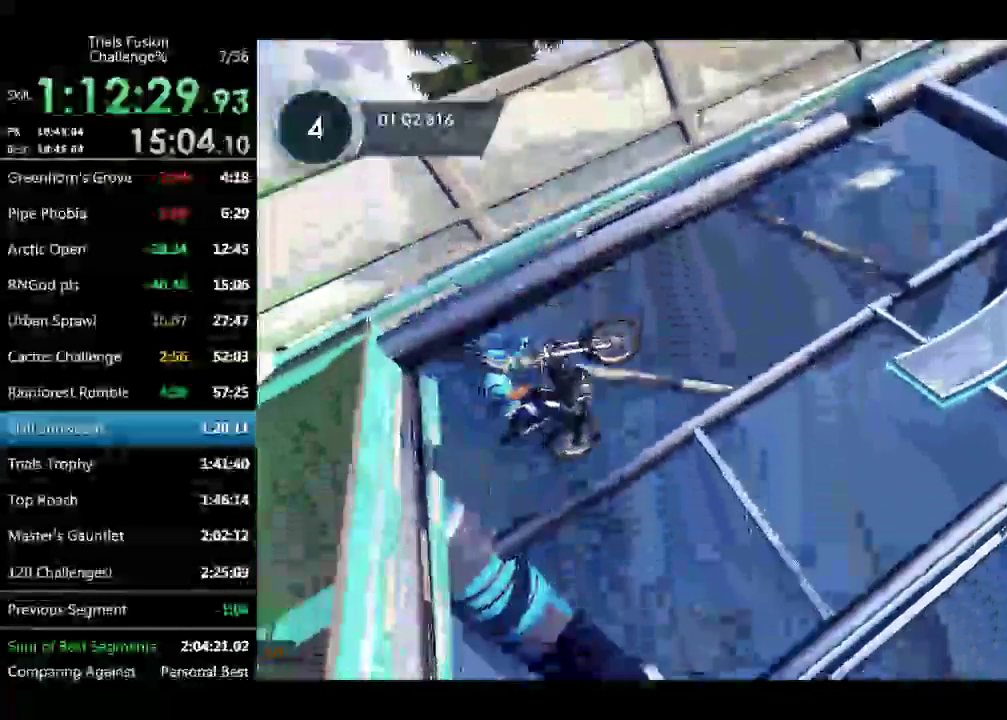
{"buttons": [], "left_stick": "up-left", "events": []}
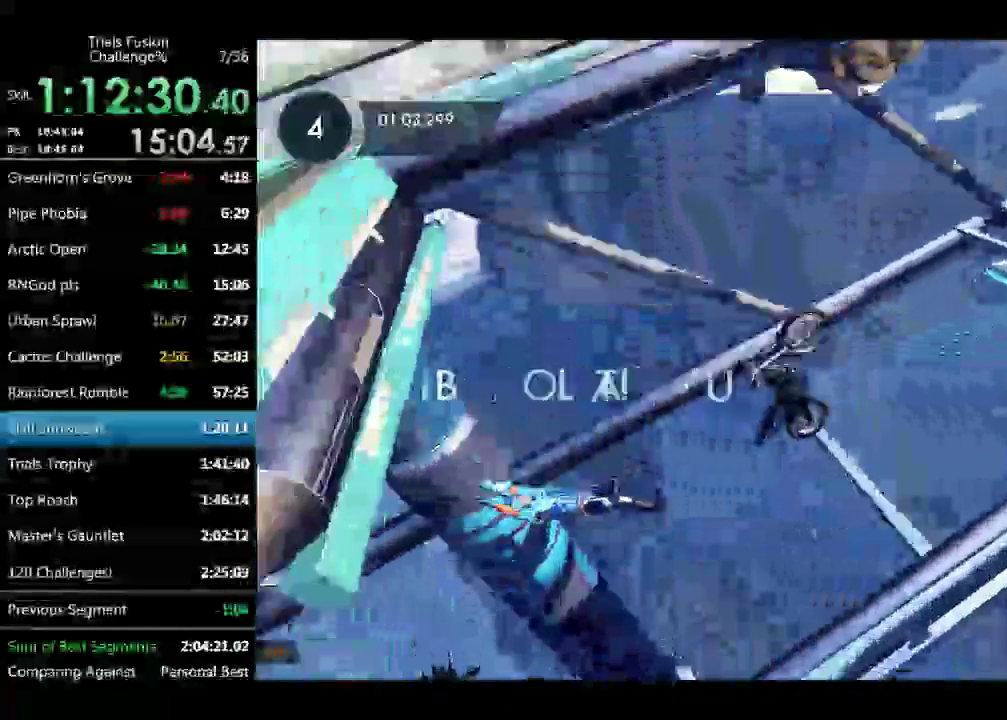
{"buttons": [], "left_stick": "up-left", "events": []}
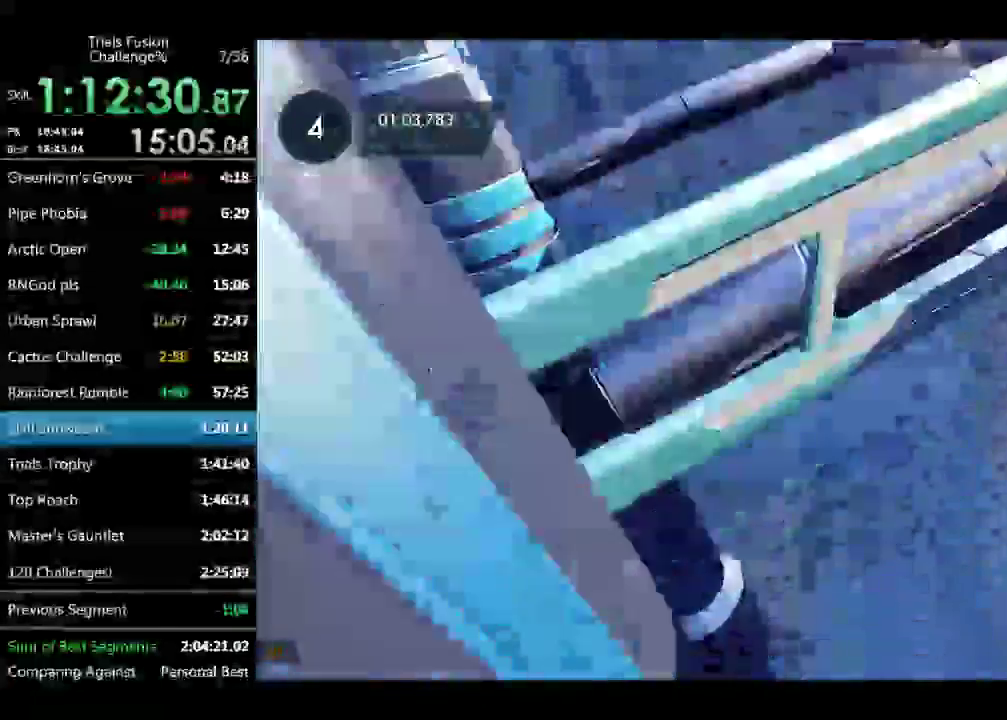
{"buttons": [], "left_stick": "up-left", "events": []}
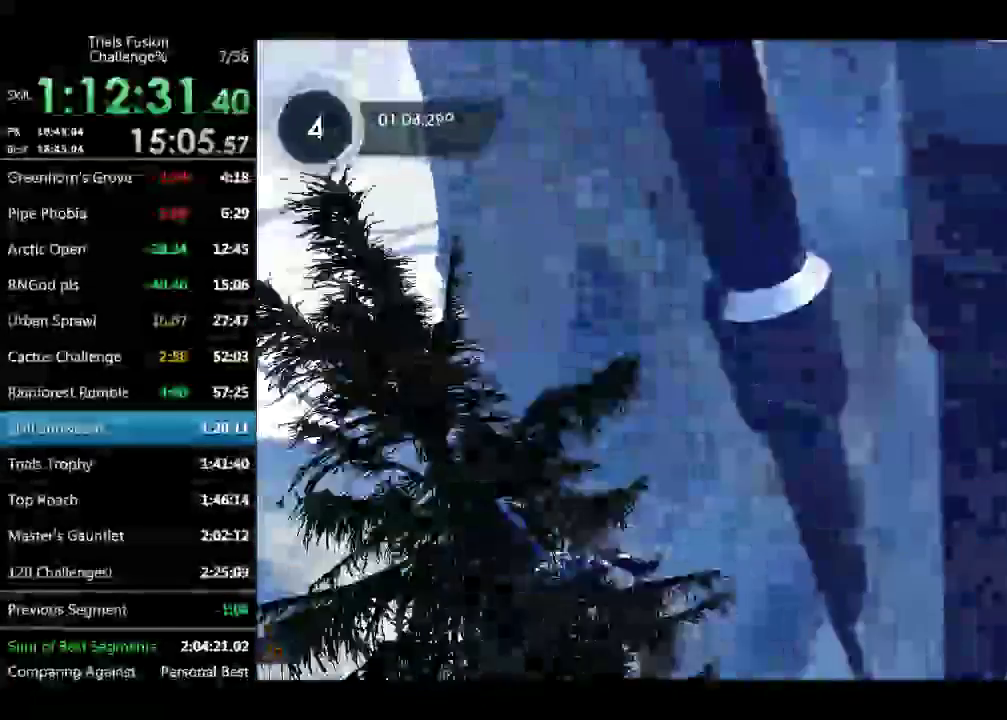
{"buttons": [], "left_stick": "up-left", "events": []}
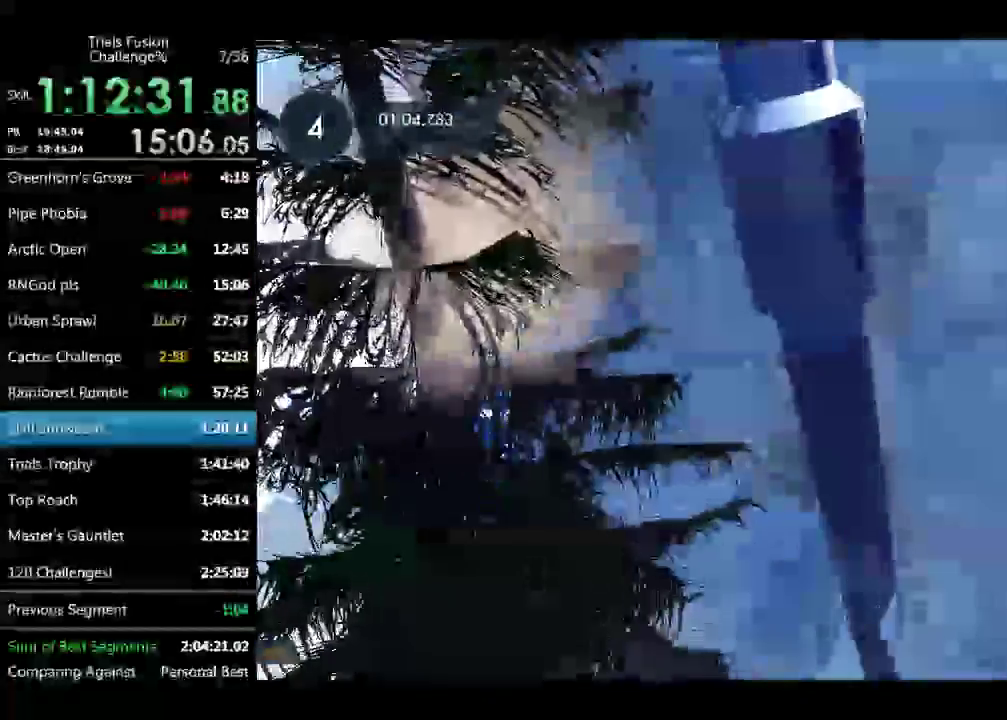
{"buttons": [], "left_stick": "center", "events": [[208, "left_stick", "center"]]}
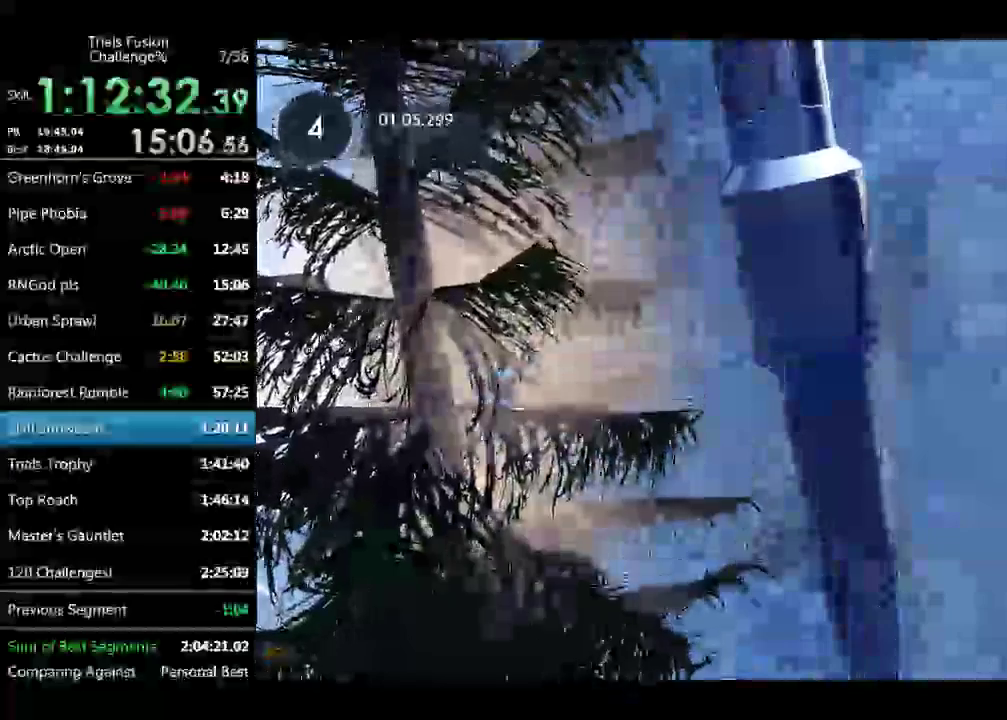
{"buttons": [], "left_stick": "center", "events": []}
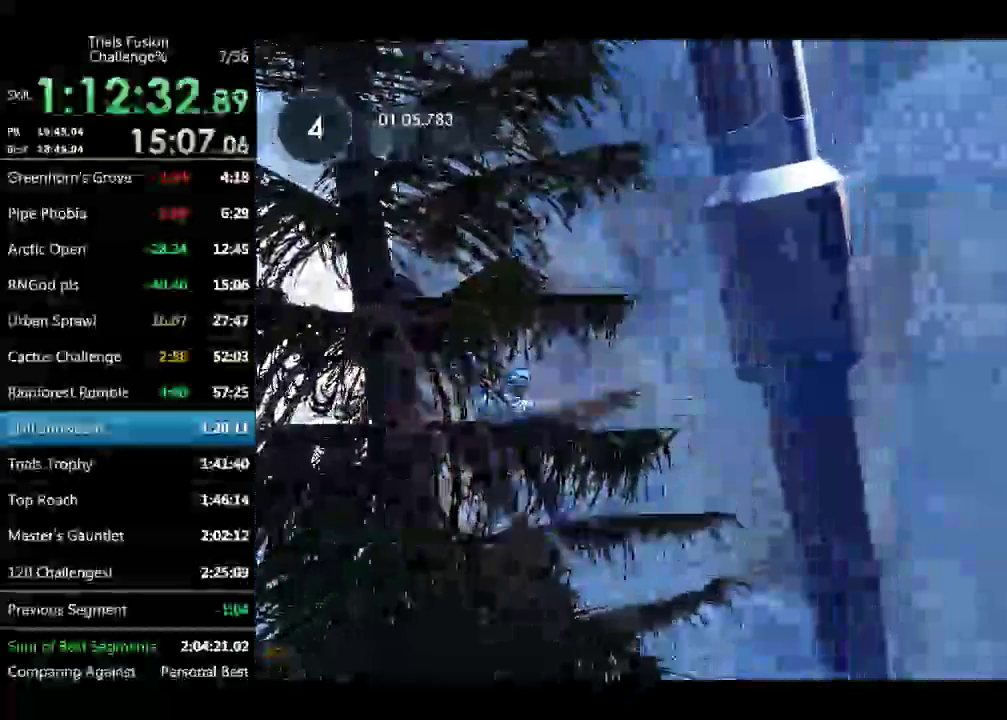
{"buttons": [], "left_stick": "center", "events": []}
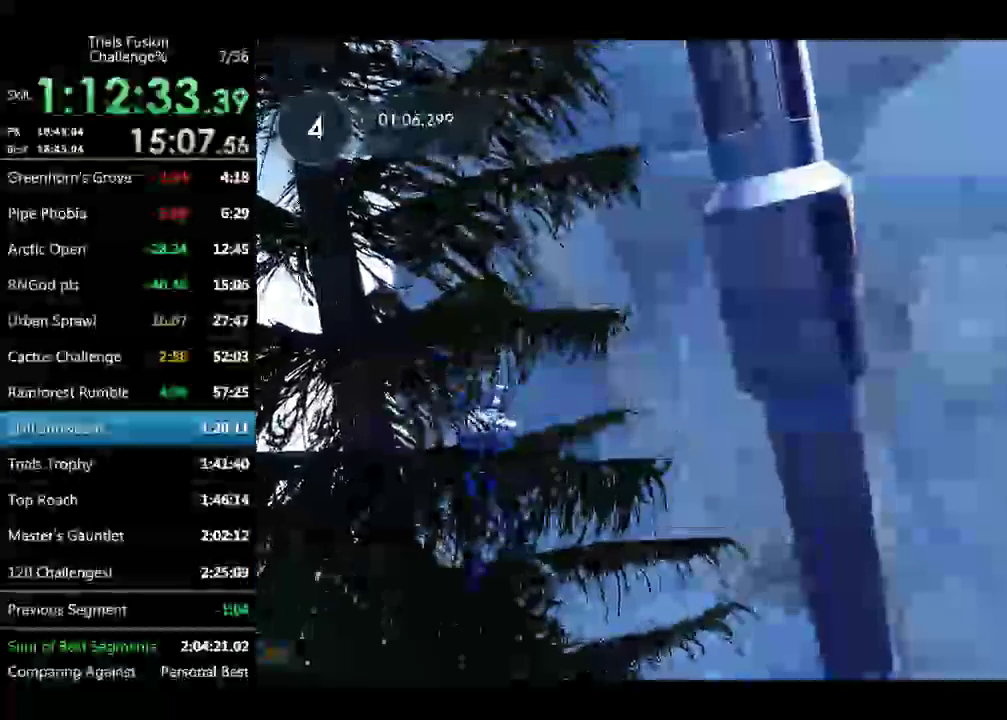
{"buttons": [], "left_stick": "center", "events": []}
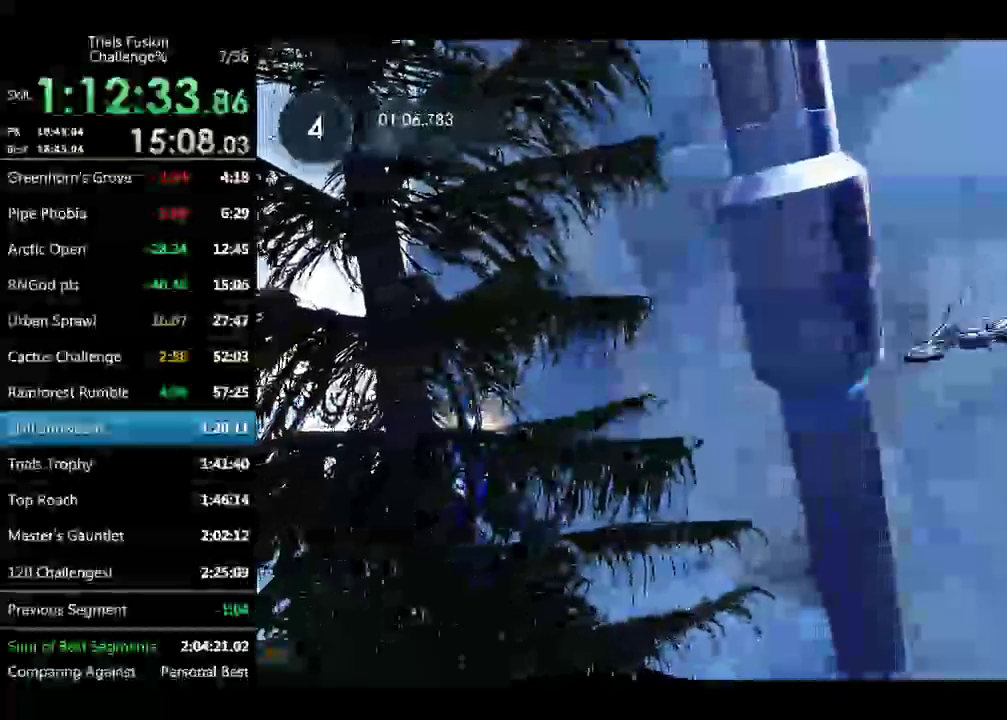
{"buttons": [], "left_stick": "center", "events": []}
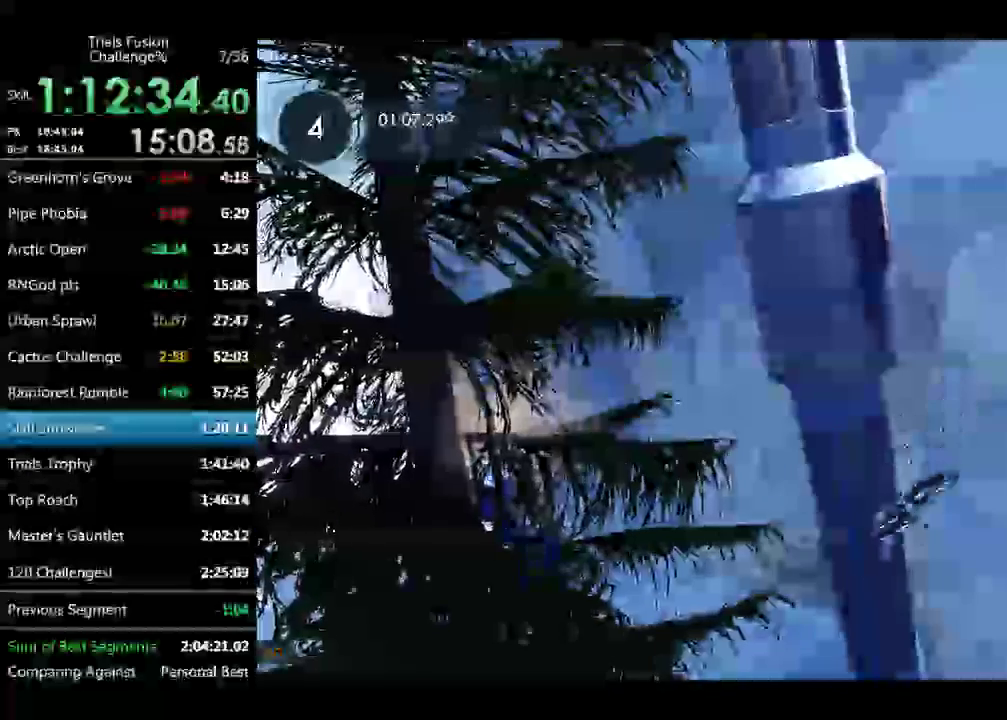
{"buttons": [], "left_stick": "center", "events": []}
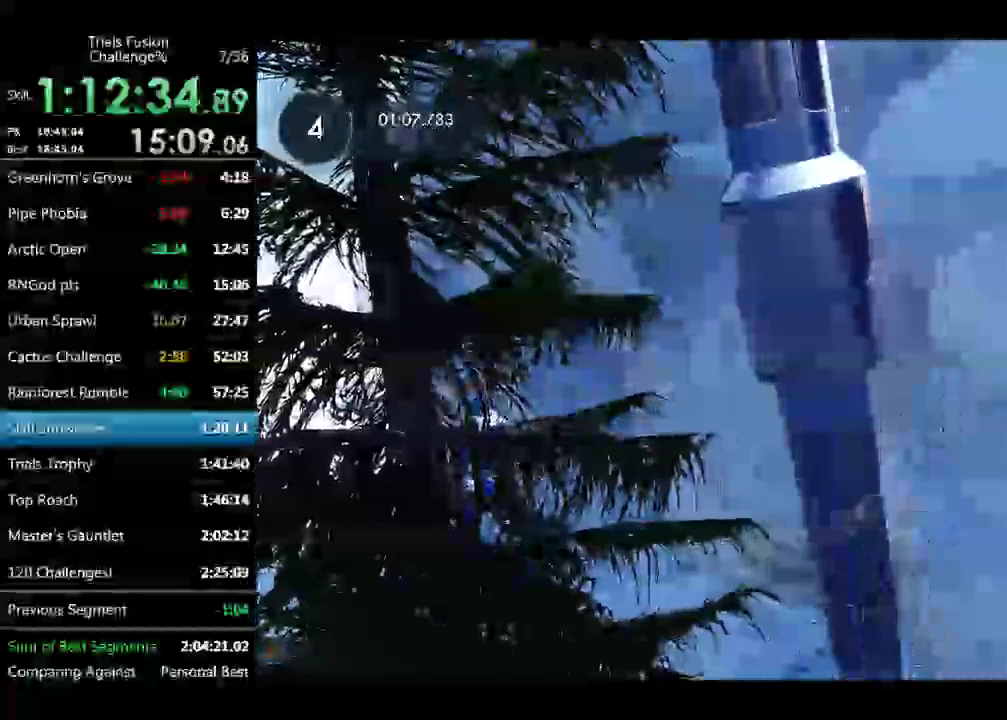
{"buttons": [], "left_stick": "center", "events": []}
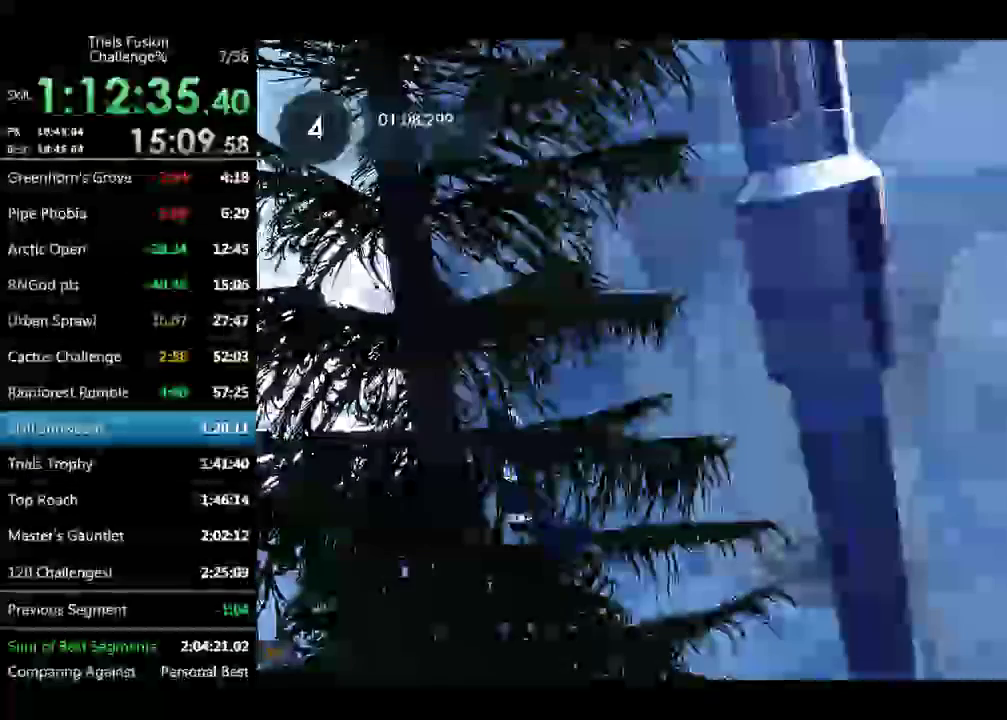
{"buttons": [], "left_stick": "left", "events": [[374, "left_stick", "left"]]}
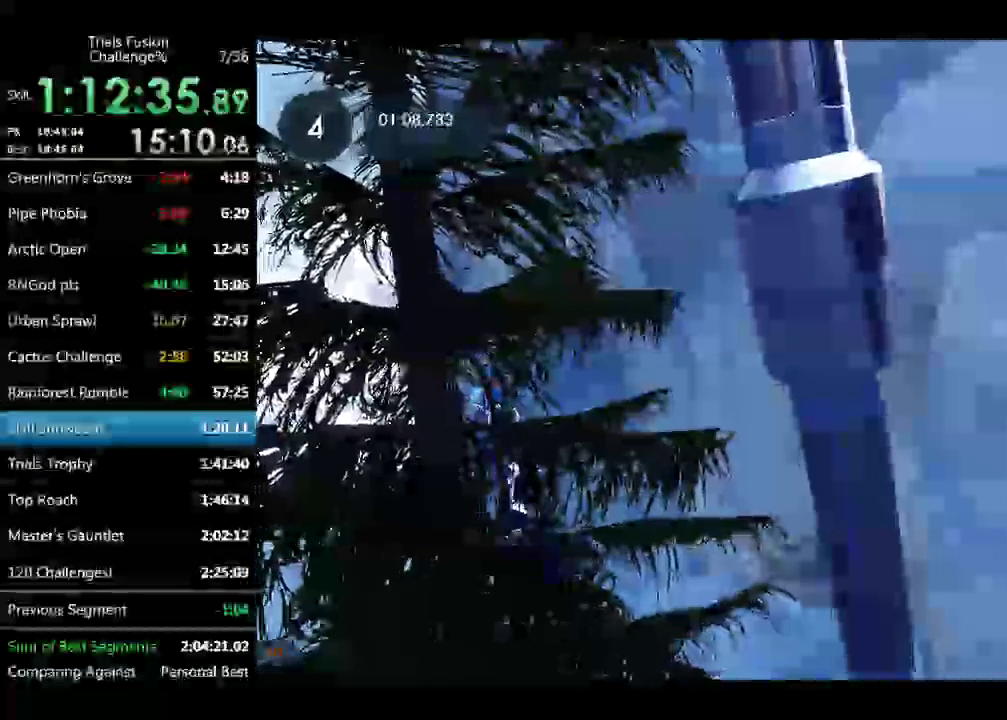
{"buttons": [], "left_stick": "up-left", "events": [[208, "left_stick", "up-left"]]}
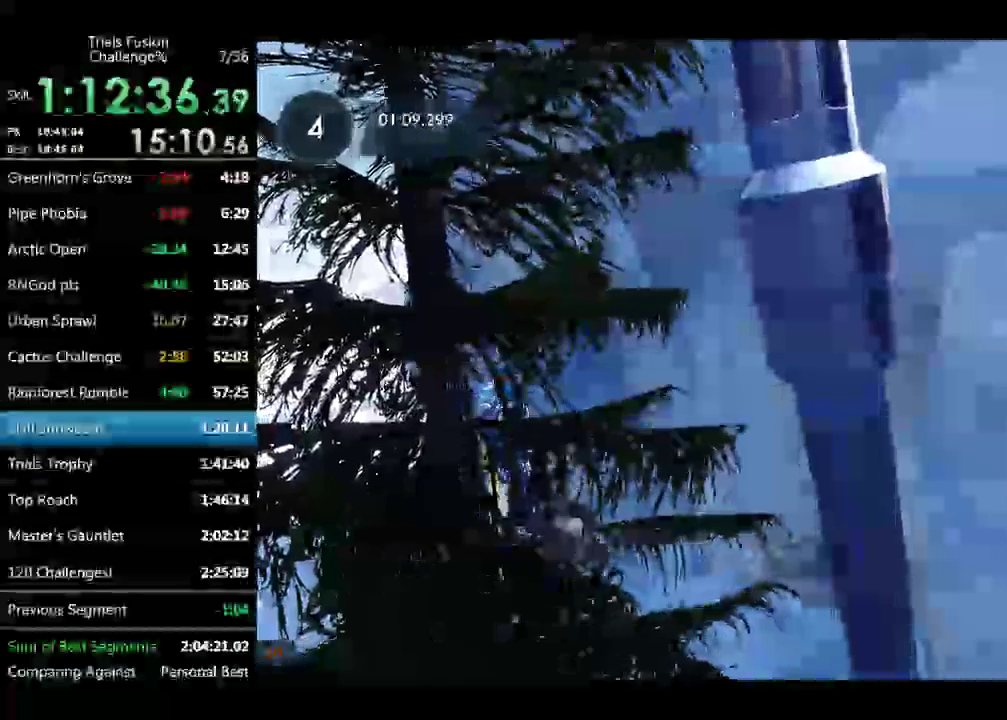
{"buttons": [], "left_stick": "left", "events": [[166, "left_stick", "left"]]}
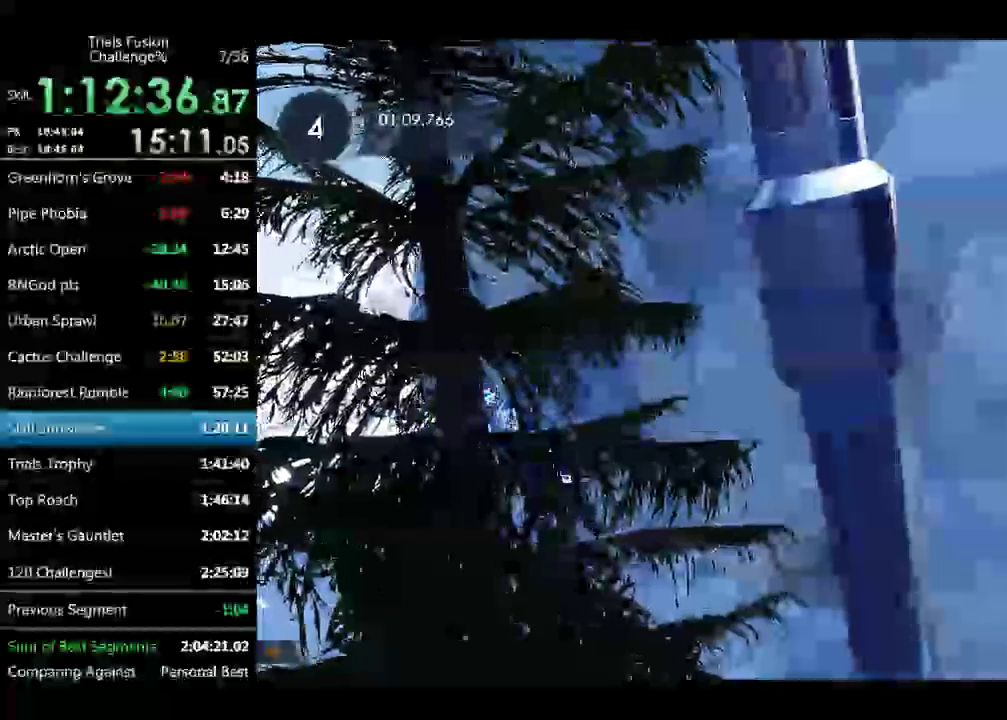
{"buttons": [], "left_stick": "down-left", "events": [[124, "left_stick", "down-left"]]}
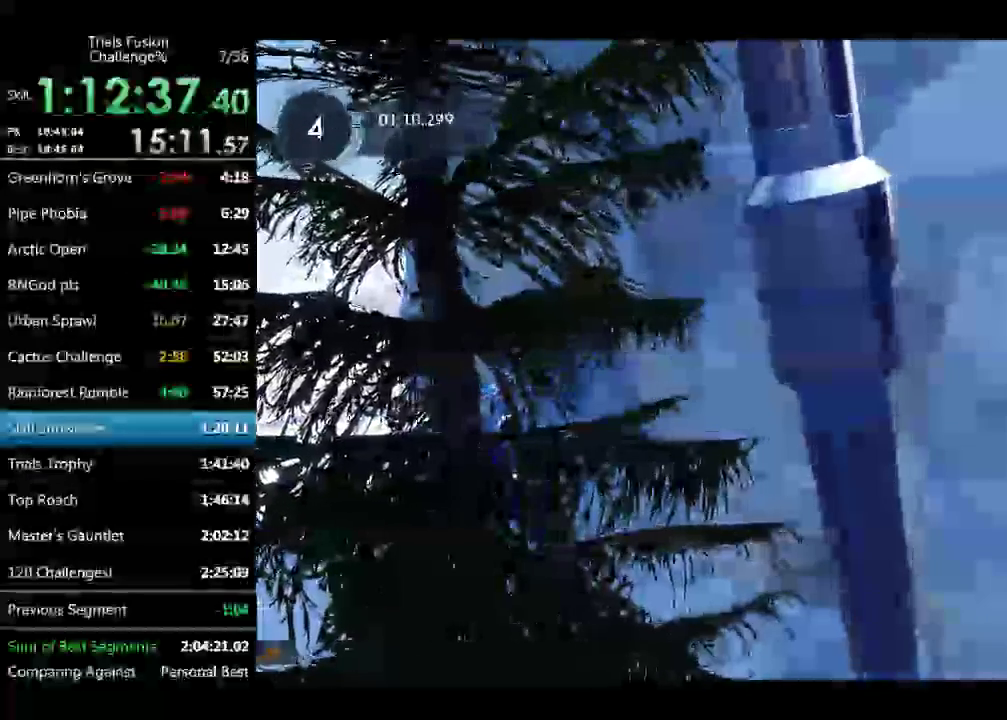
{"buttons": [], "left_stick": "down-left", "events": []}
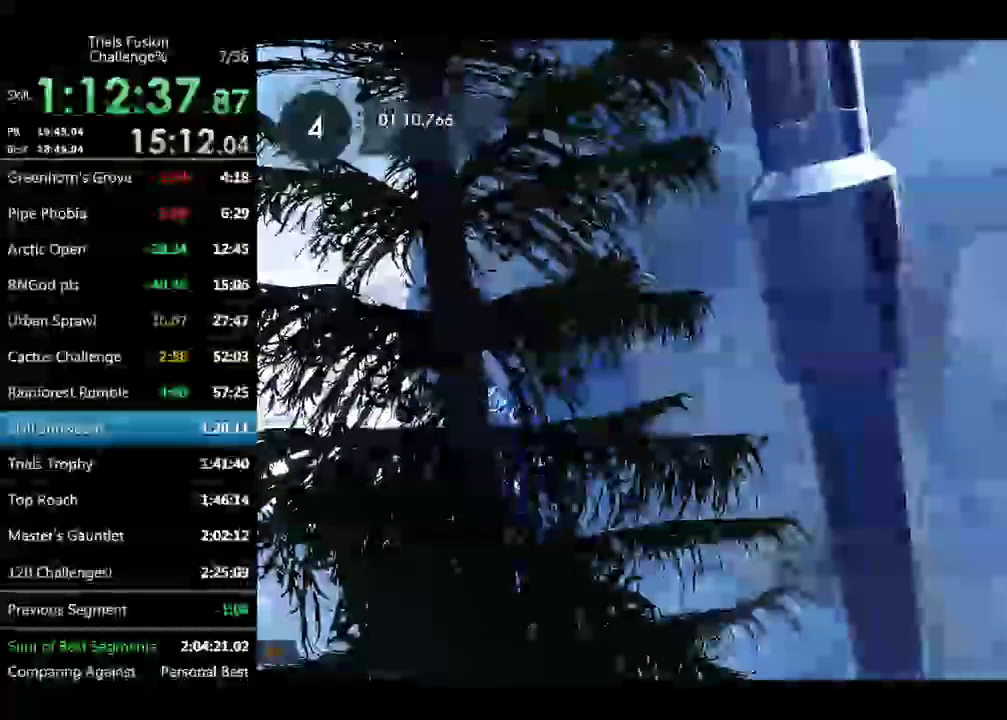
{"buttons": [], "left_stick": "center", "events": [[208, "left_stick", "center"]]}
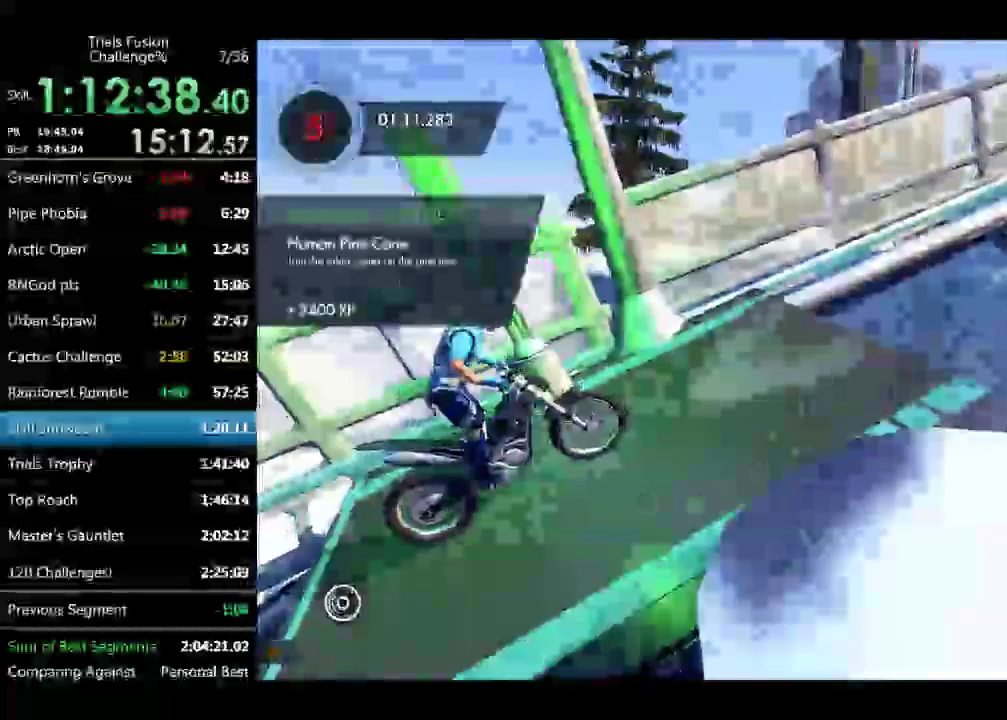
{"buttons": ["R2"], "left_stick": "center", "events": [[208, "R2", "down"], [249, "R1", "down"], [499, "R1", "up"]]}
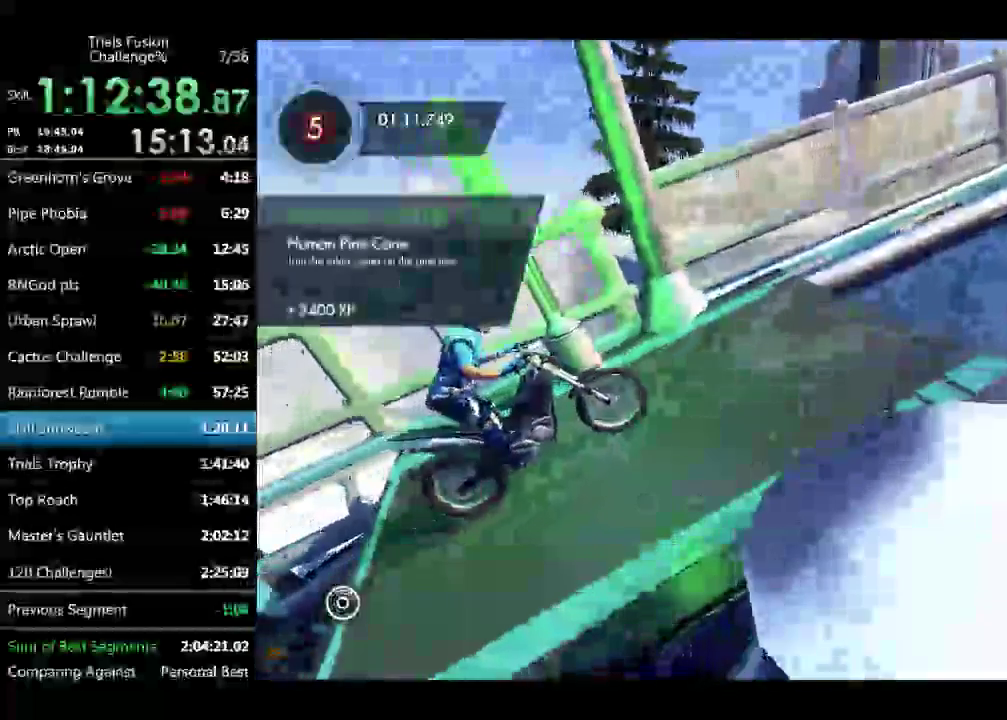
{"buttons": ["R1", "R2"], "left_stick": "center", "events": [[83, "R2", "up"], [208, "R2", "down"], [291, "left_stick", "right"], [332, "R1", "down"], [499, "left_stick", "center"]]}
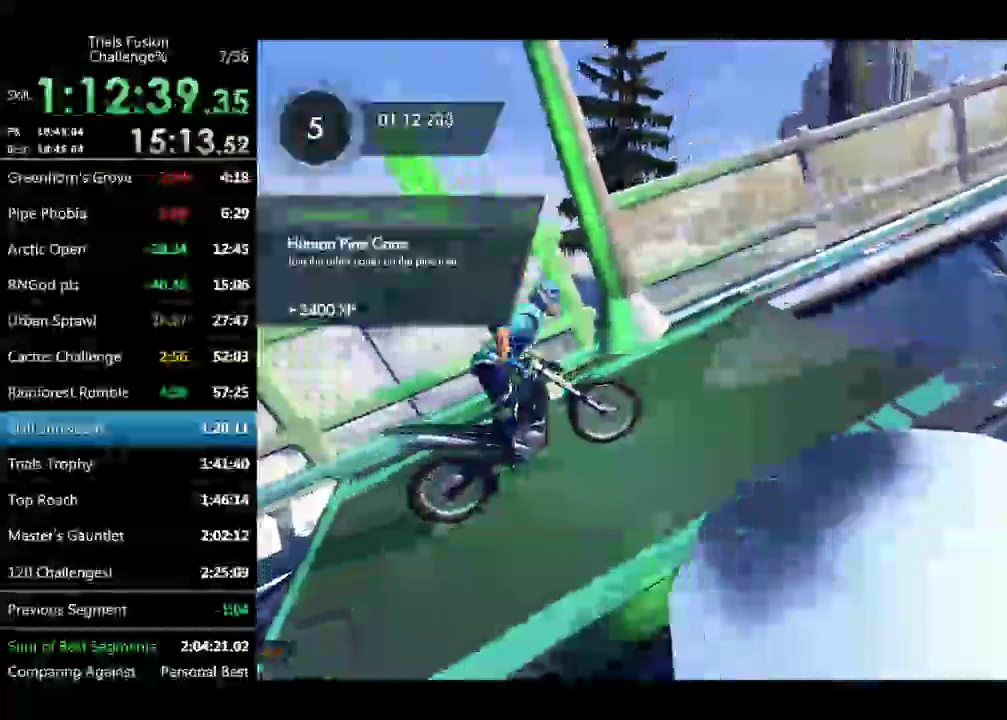
{"buttons": ["R1", "R2"], "left_stick": "center", "events": [[124, "left_stick", "right"], [498, "left_stick", "center"]]}
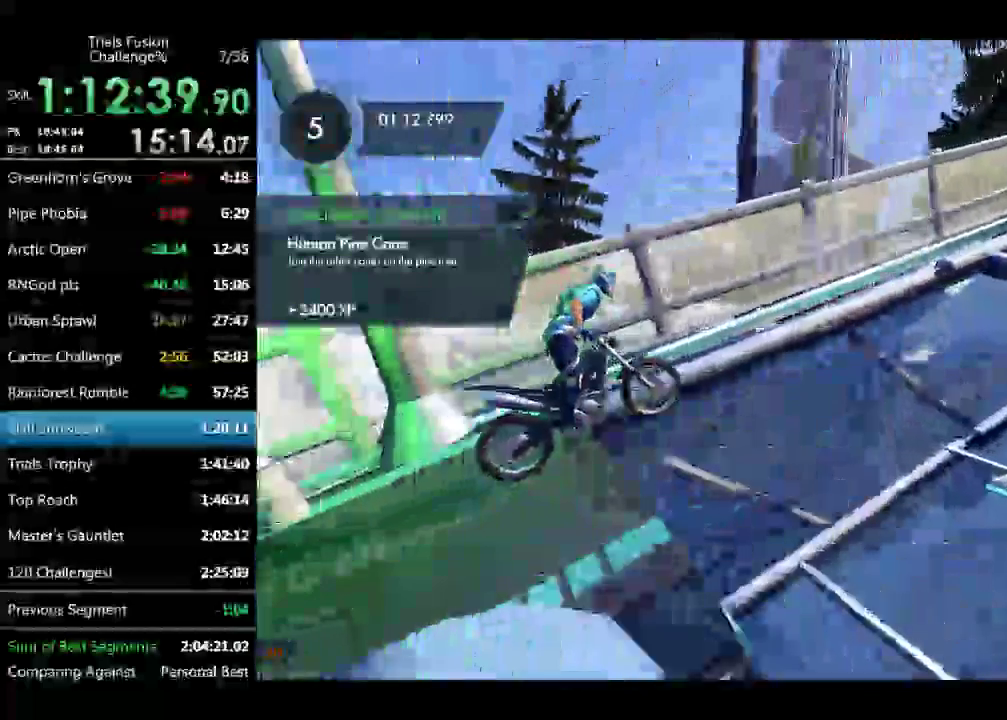
{"buttons": [], "left_stick": "center", "events": [[41, "left_stick", "left"], [83, "R1", "up"], [125, "R2", "up"], [208, "left_stick", "center"]]}